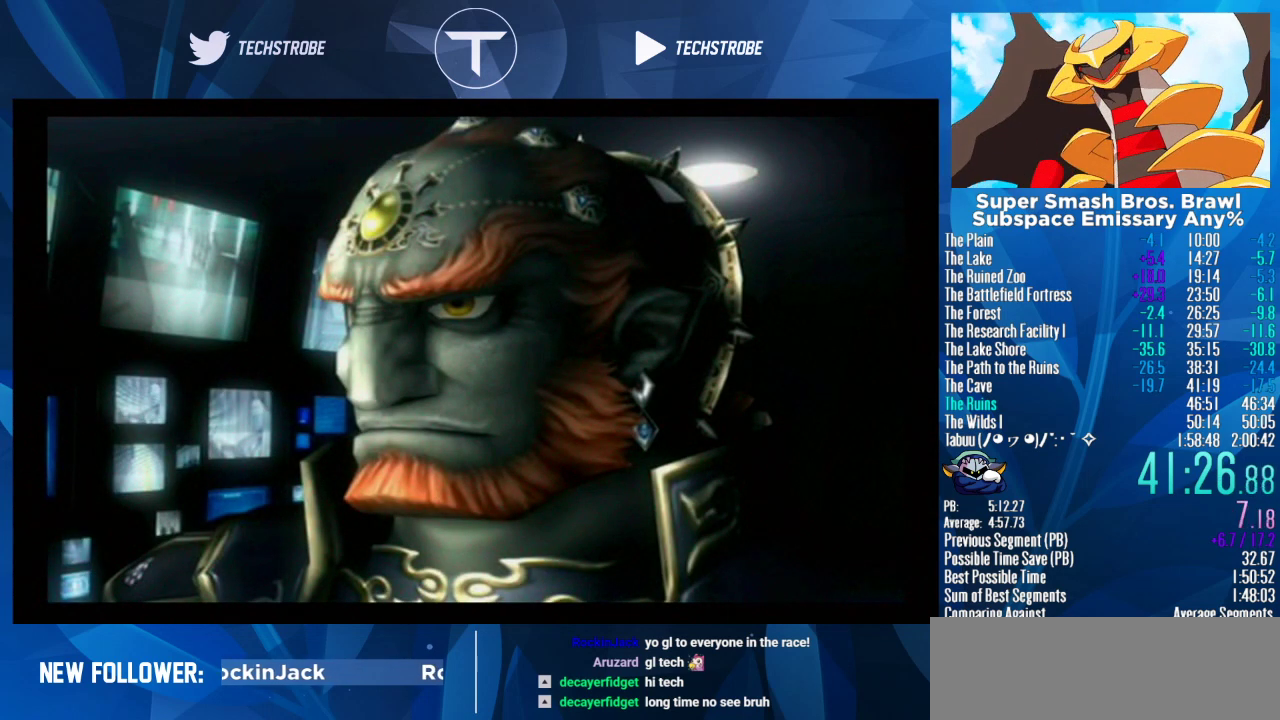
Gameplay with a controller (Nintendo layout); each line is a JSON object with the inputs held at the frame after it. "events" lists button and stick changes between this image and that frame as [ms after this image, input, new state], when the widget could be followed in between. Not read: L3 R3.
{"buttons": [], "left_stick": "center", "right_stick": "center", "events": [[167, "left_stick", "center"]]}
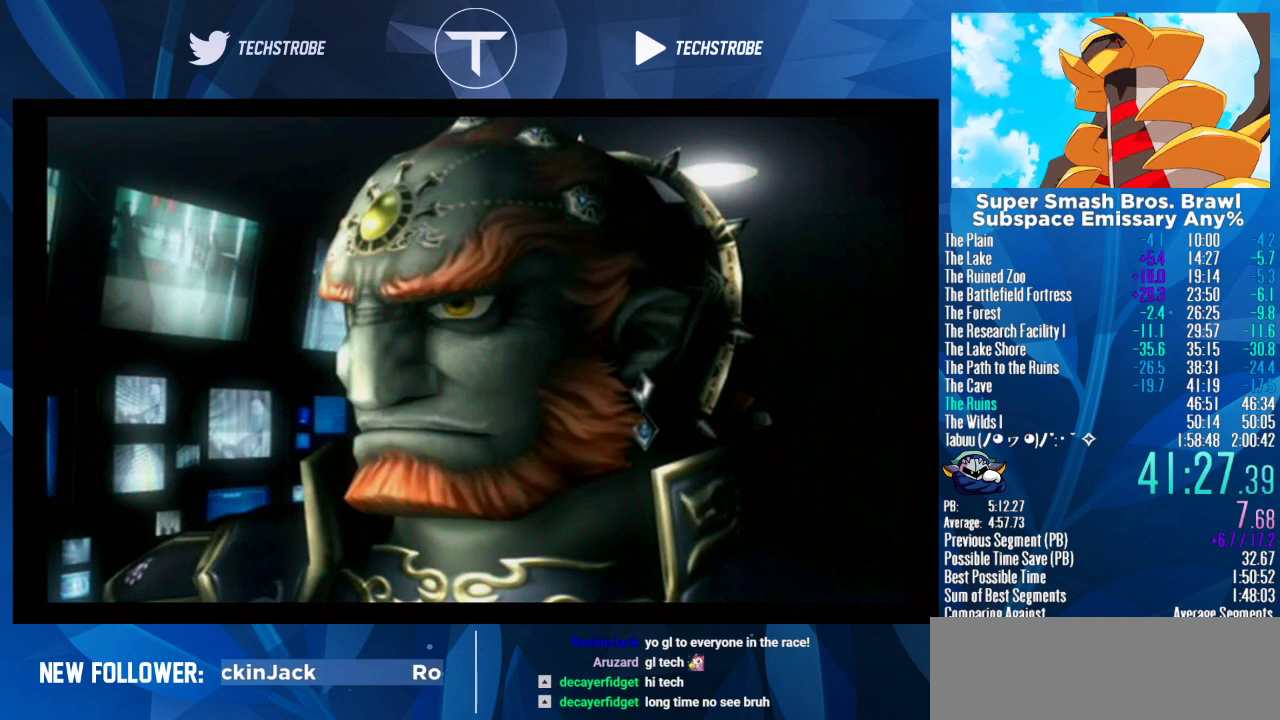
{"buttons": ["A"], "left_stick": "center", "right_stick": "center", "events": [[100, "left_stick", "up"], [300, "left_stick", "down"], [367, "A", "down"], [367, "left_stick", "center"], [433, "A", "up"], [500, "A", "down"]]}
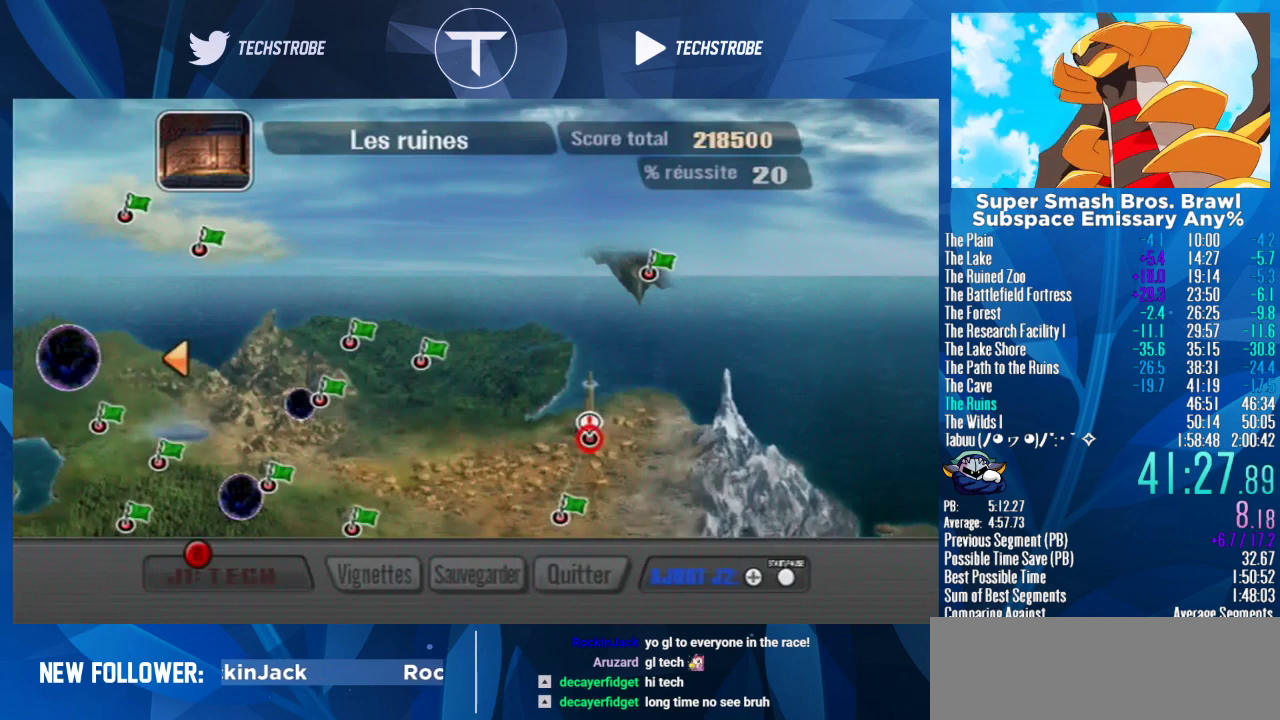
{"buttons": [], "left_stick": "center", "right_stick": "center", "events": [[67, "A", "up"], [133, "A", "down"], [233, "A", "up"]]}
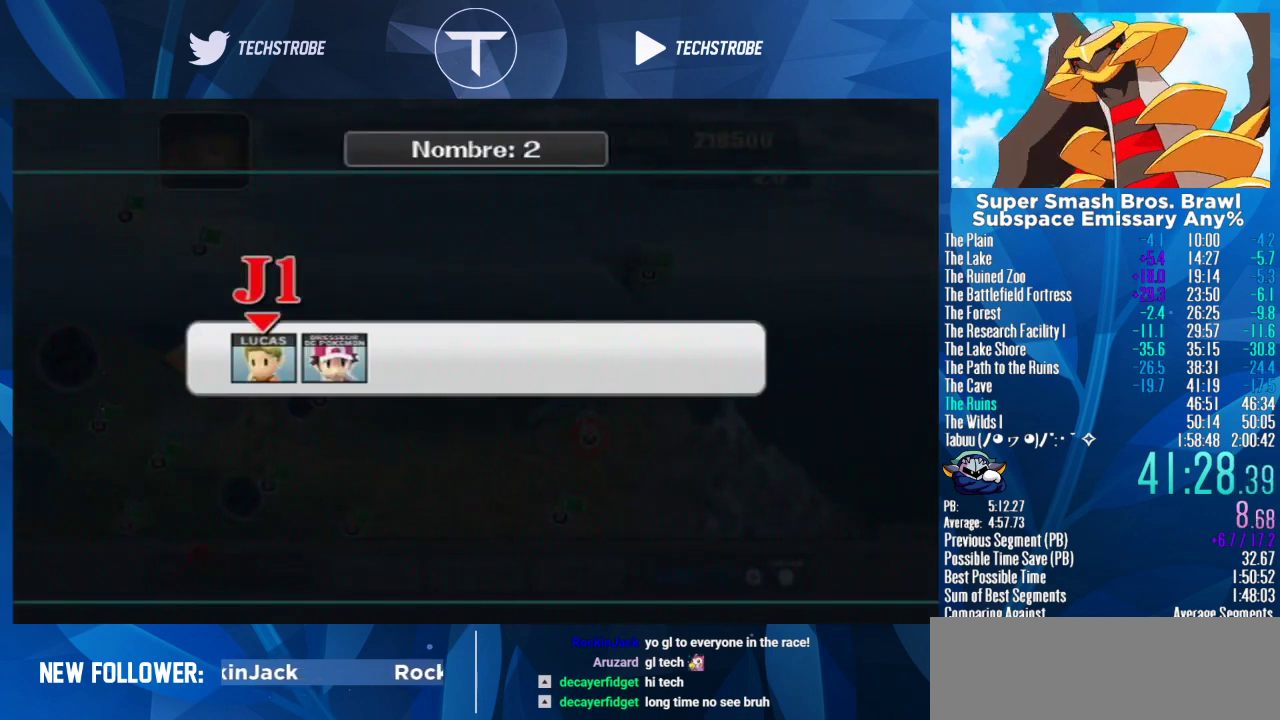
{"buttons": [], "left_stick": "left", "right_stick": "center", "events": [[33, "left_stick", "right"], [100, "A", "down"], [167, "A", "up"], [167, "left_stick", "center"], [367, "left_stick", "left"]]}
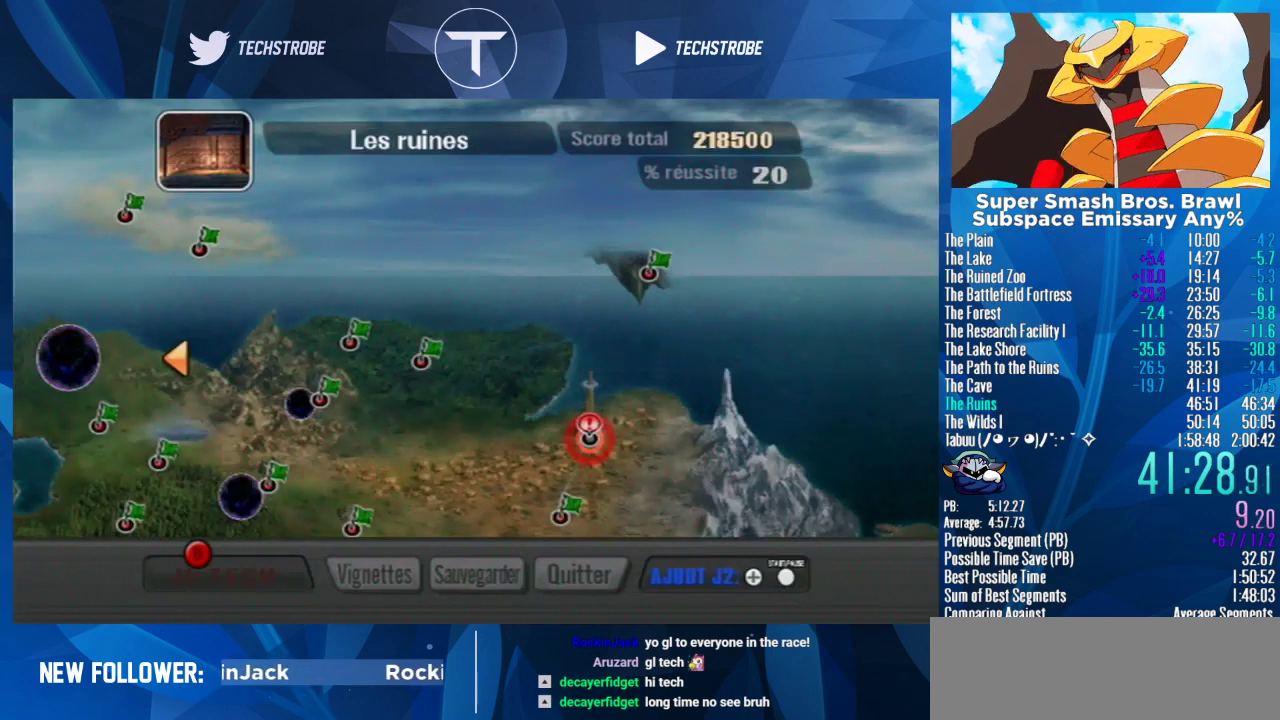
{"buttons": [], "left_stick": "left", "right_stick": "center", "events": []}
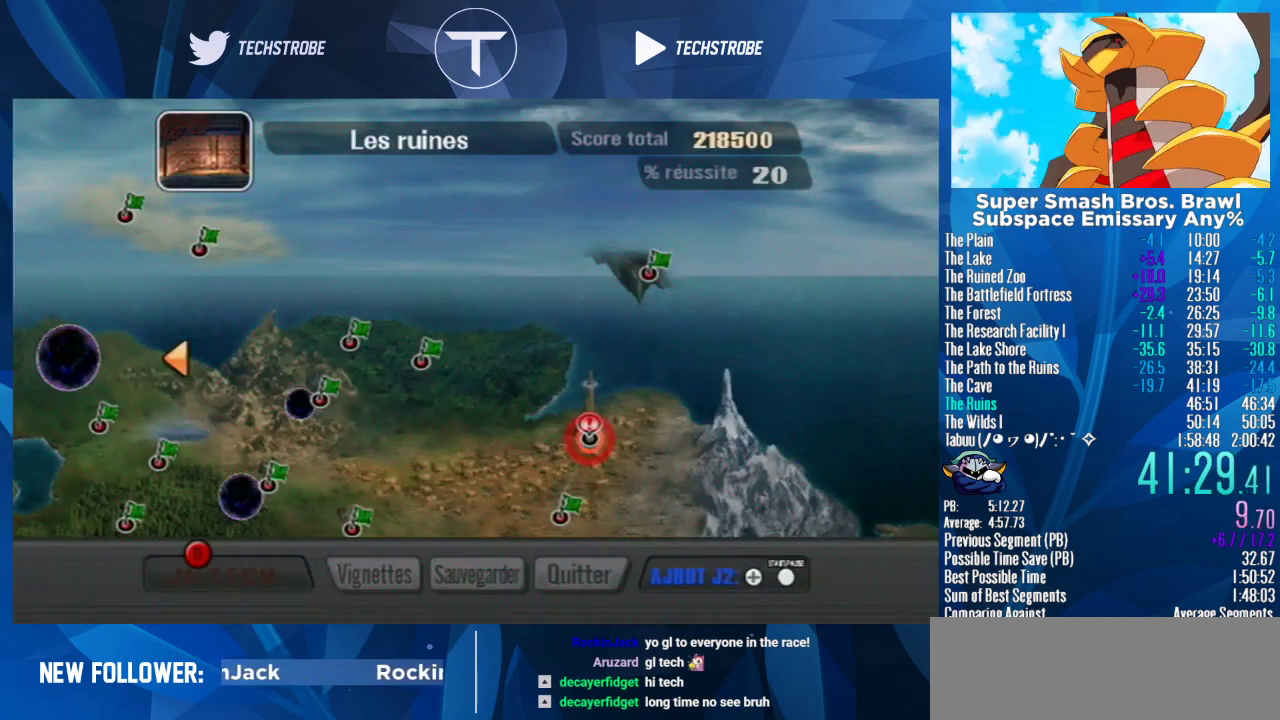
{"buttons": [], "left_stick": "left", "right_stick": "center", "events": []}
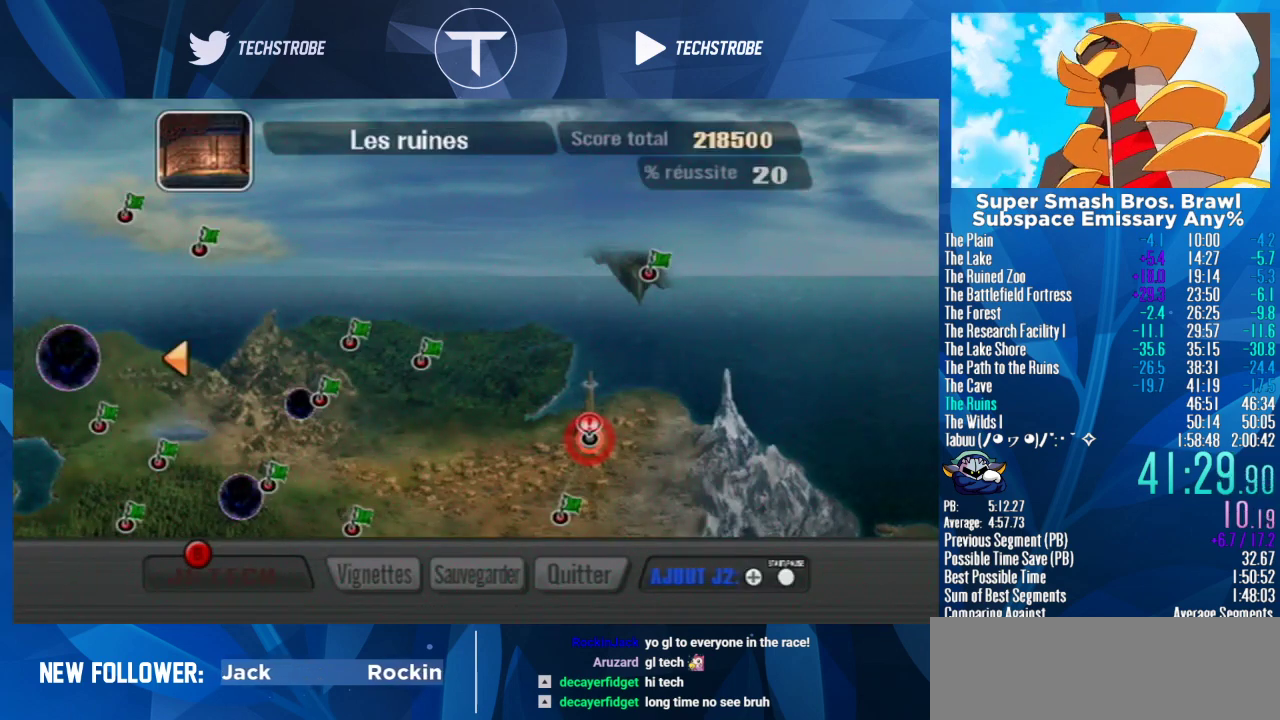
{"buttons": [], "left_stick": "left", "right_stick": "center", "events": []}
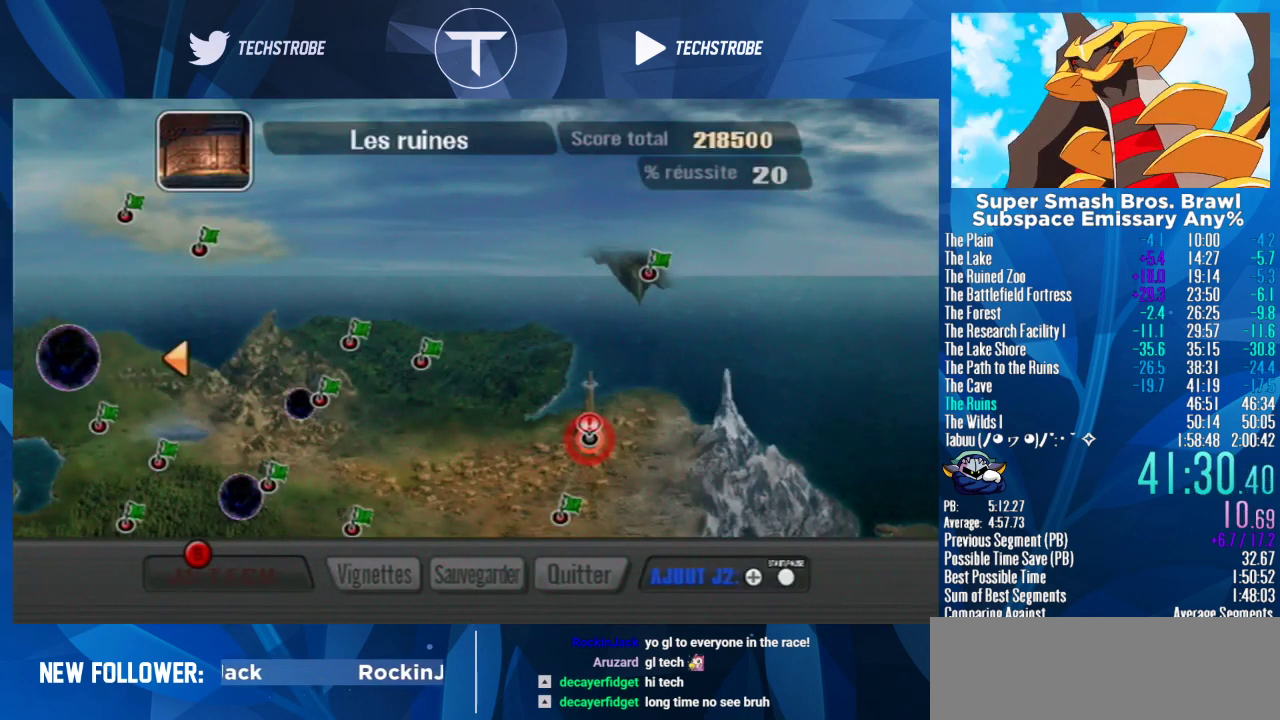
{"buttons": [], "left_stick": "left", "right_stick": "center", "events": []}
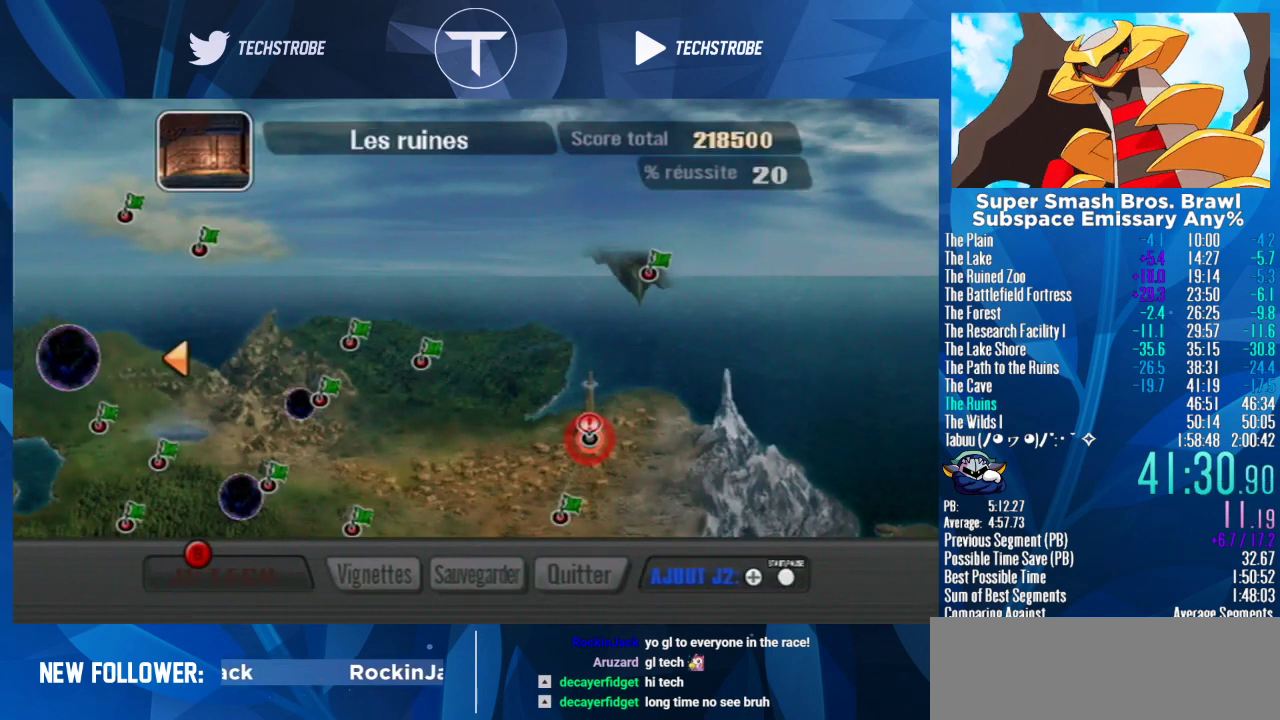
{"buttons": [], "left_stick": "left", "right_stick": "center", "events": []}
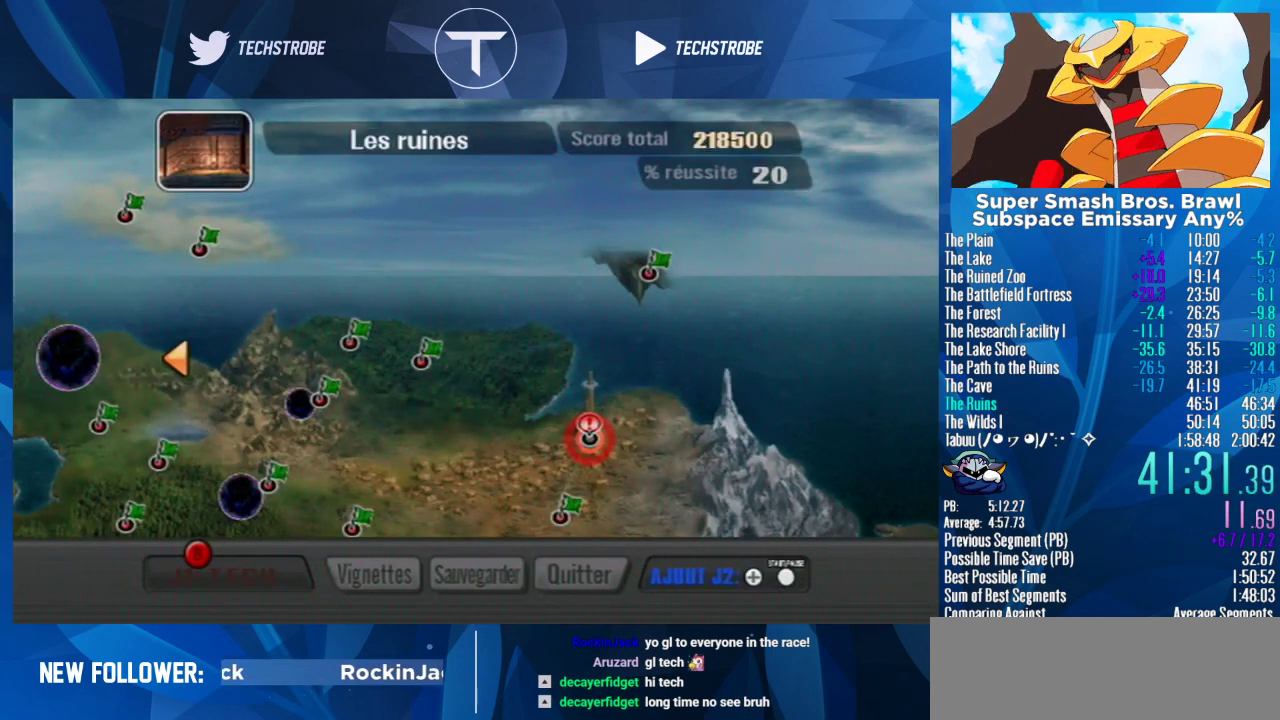
{"buttons": [], "left_stick": "left", "right_stick": "center", "events": []}
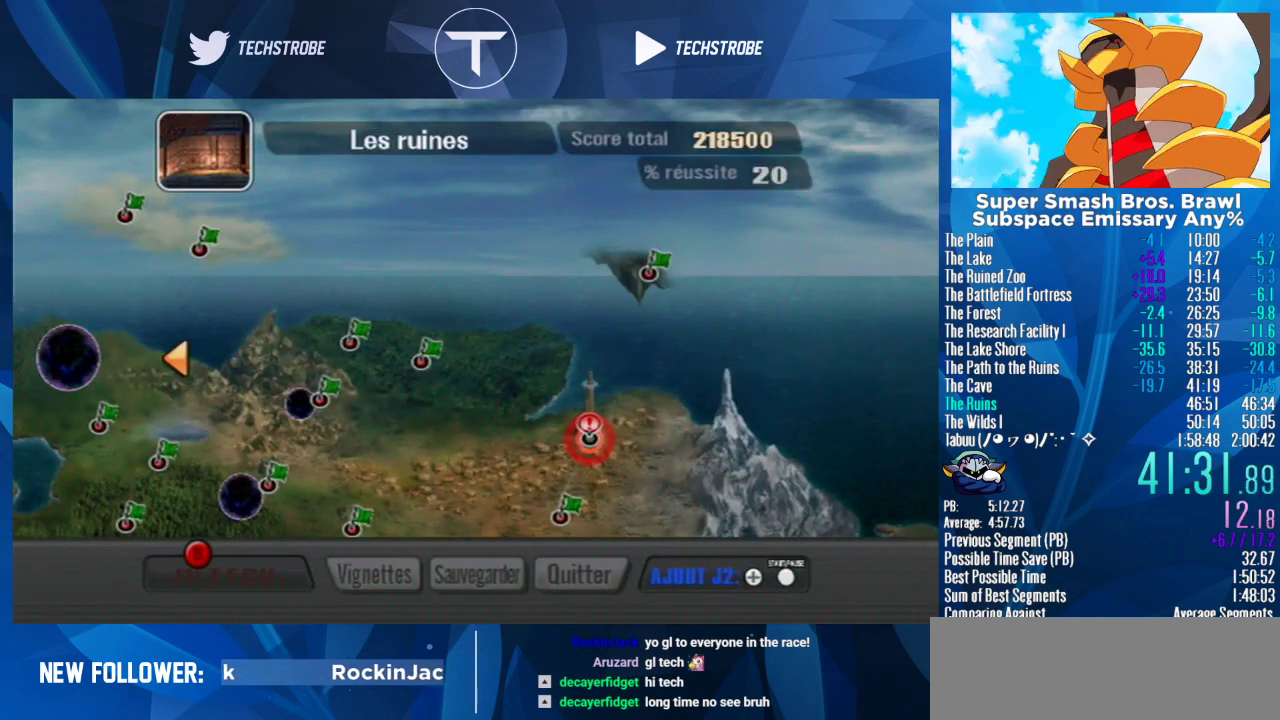
{"buttons": [], "left_stick": "left", "right_stick": "center", "events": []}
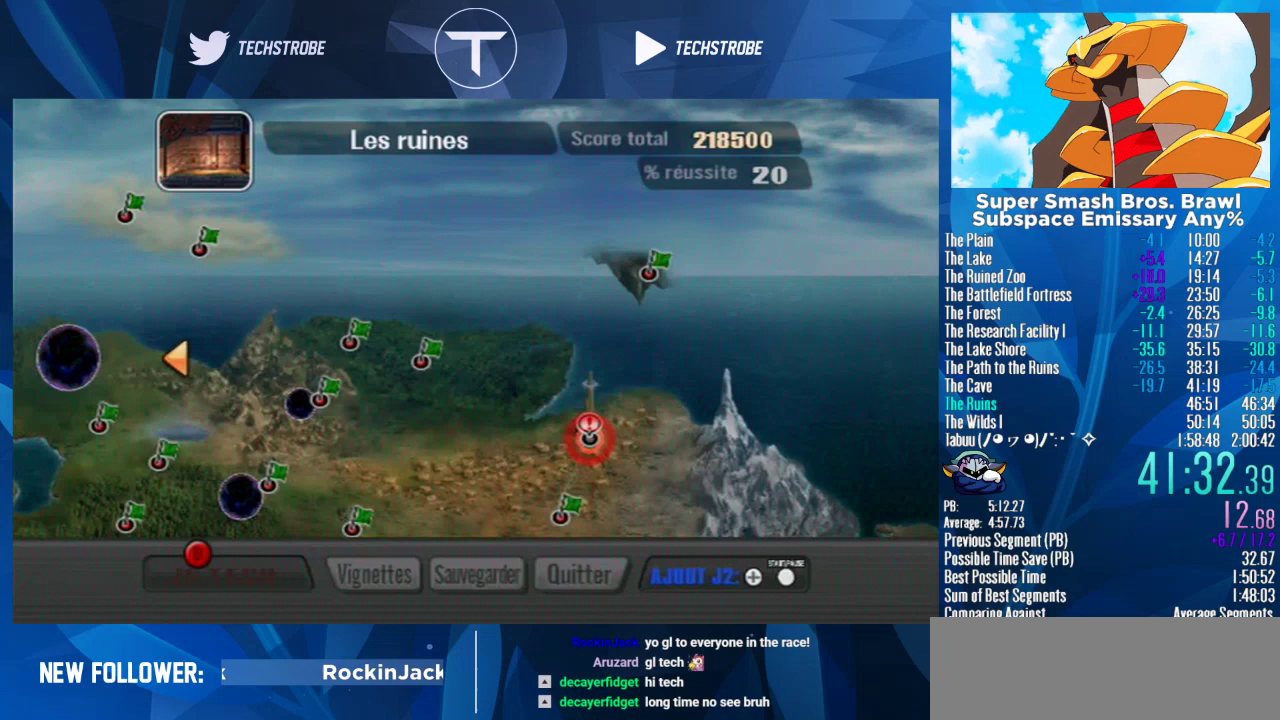
{"buttons": [], "left_stick": "left", "right_stick": "center", "events": []}
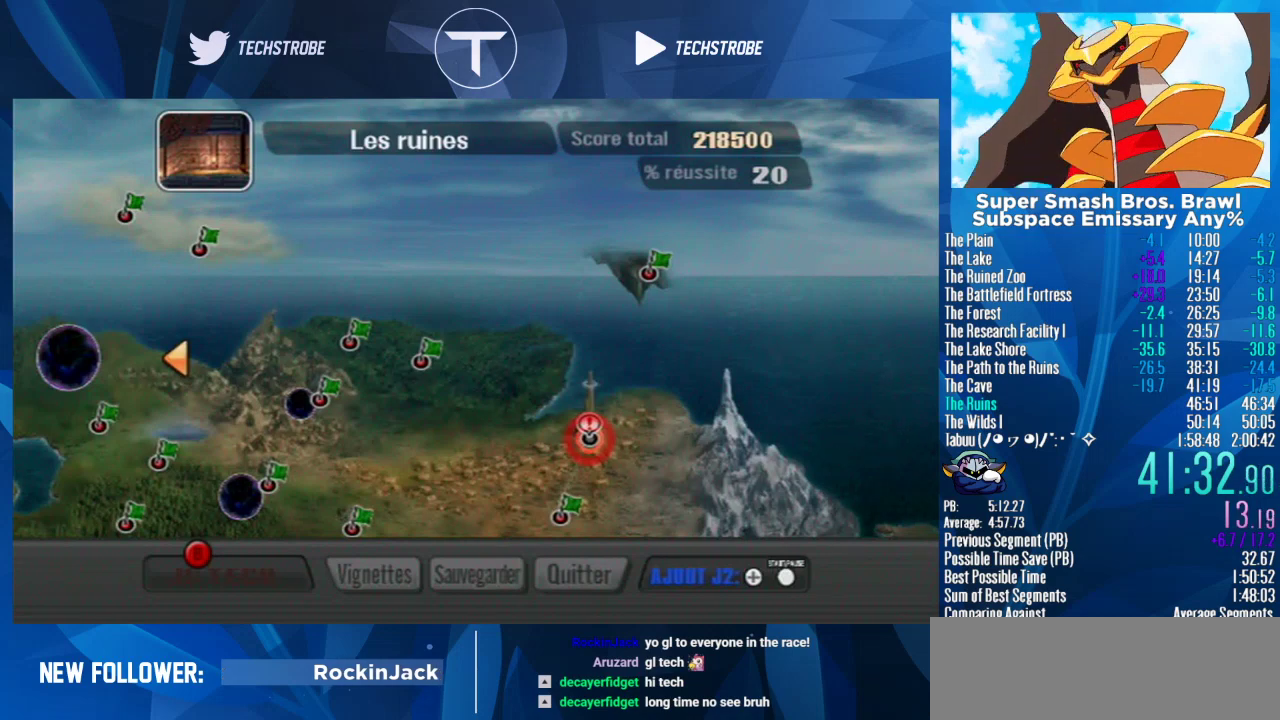
{"buttons": [], "left_stick": "left", "right_stick": "center", "events": []}
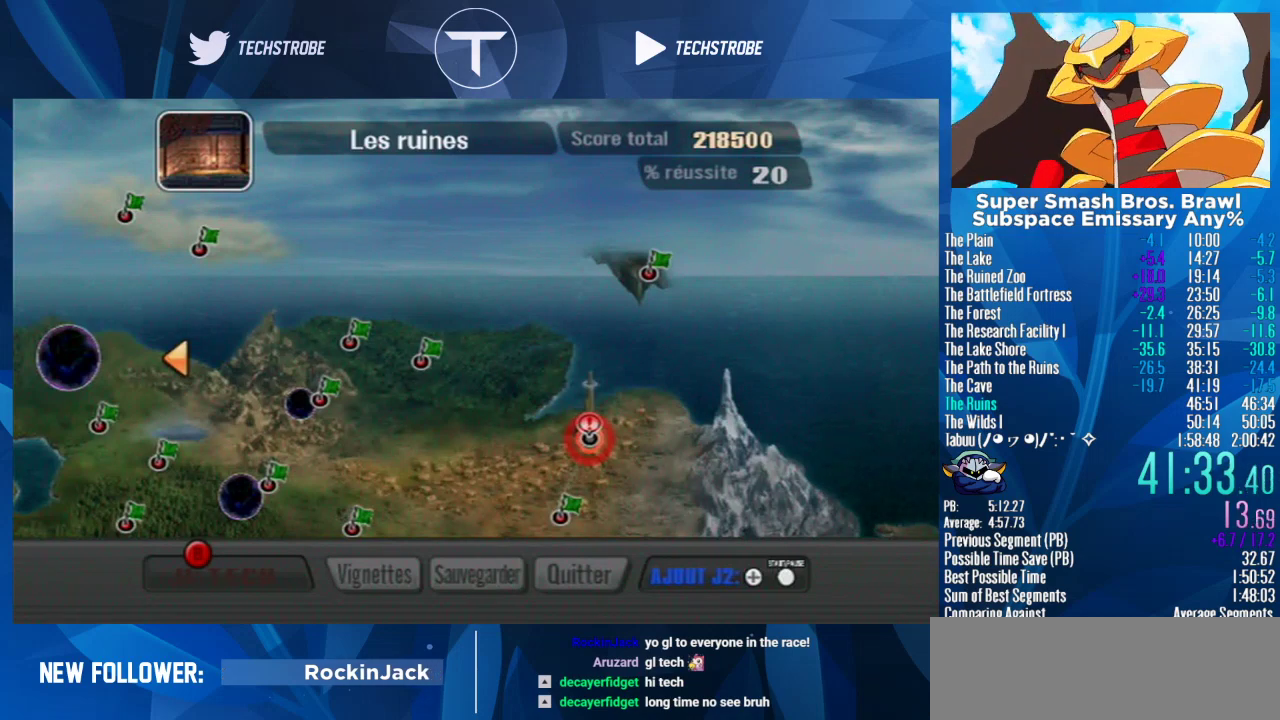
{"buttons": [], "left_stick": "left", "right_stick": "center", "events": []}
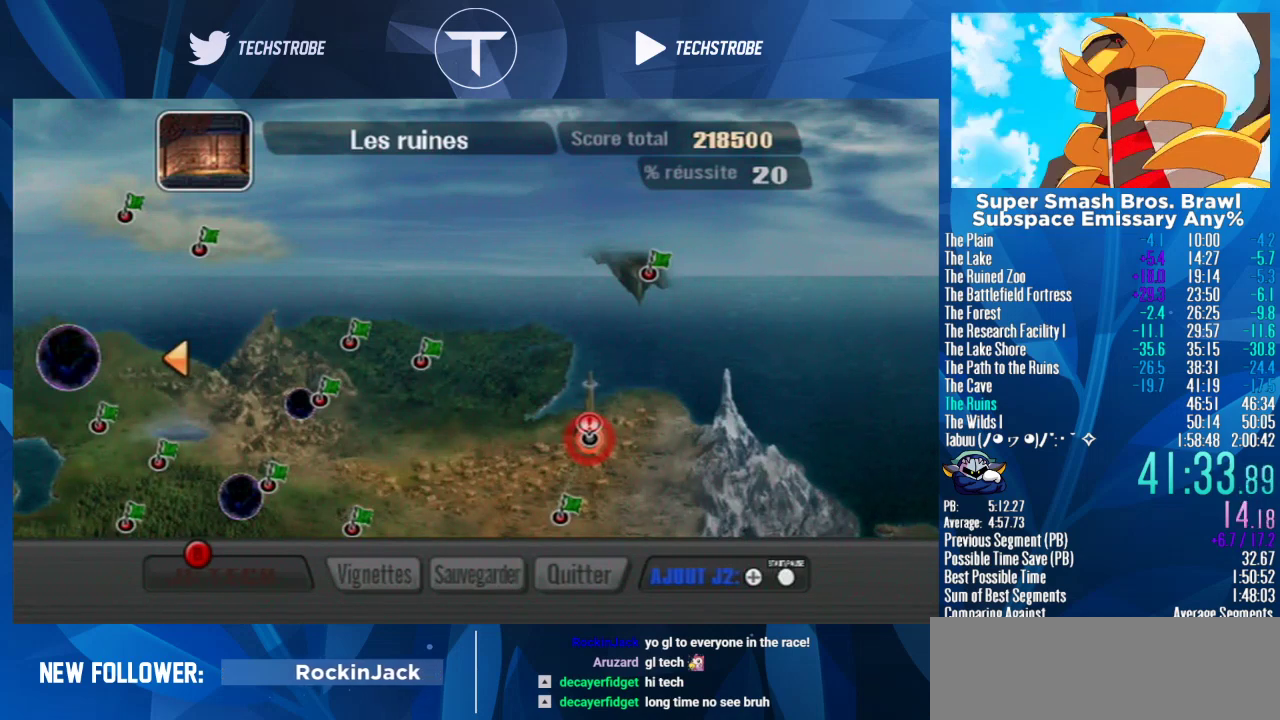
{"buttons": [], "left_stick": "left", "right_stick": "center", "events": []}
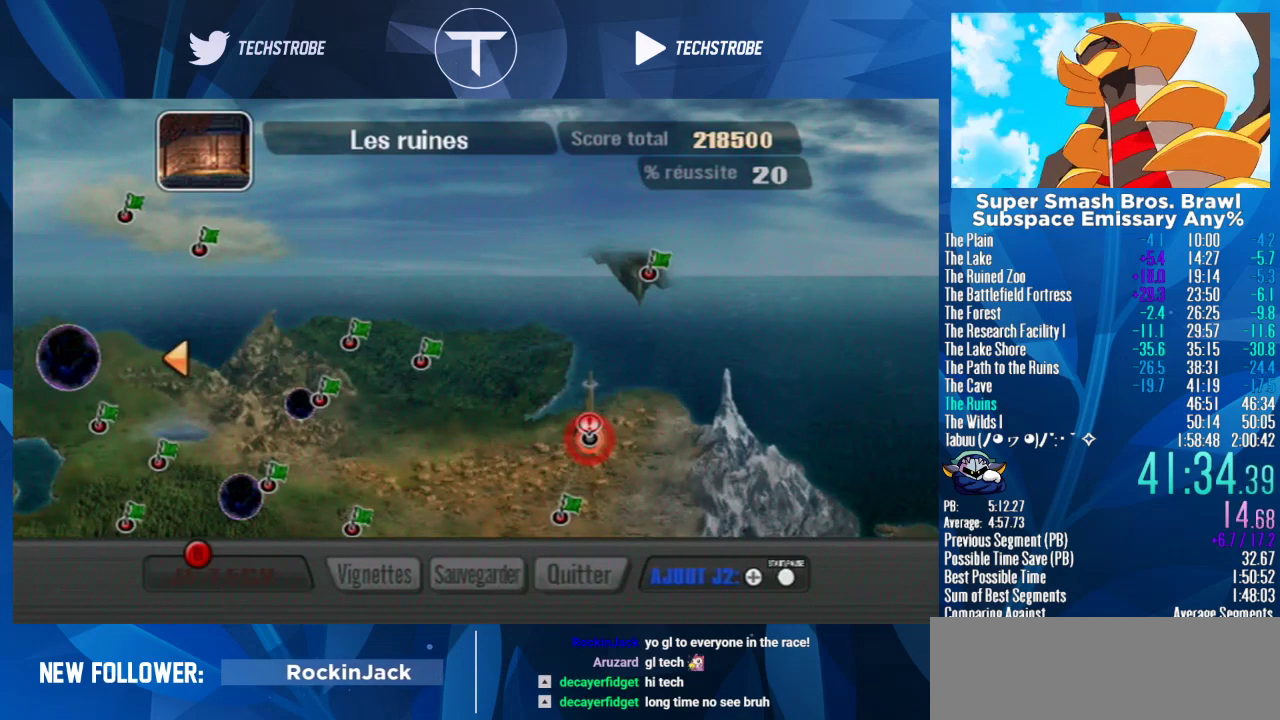
{"buttons": [], "left_stick": "left", "right_stick": "center", "events": []}
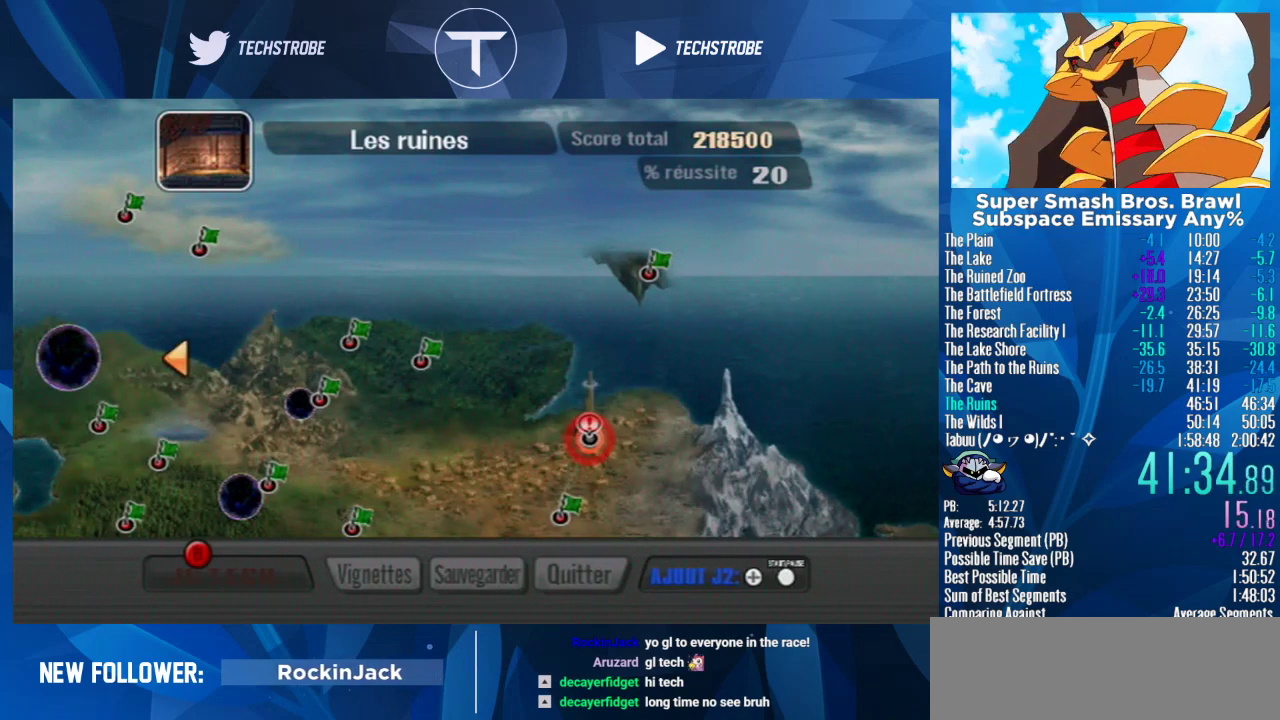
{"buttons": [], "left_stick": "left", "right_stick": "center", "events": []}
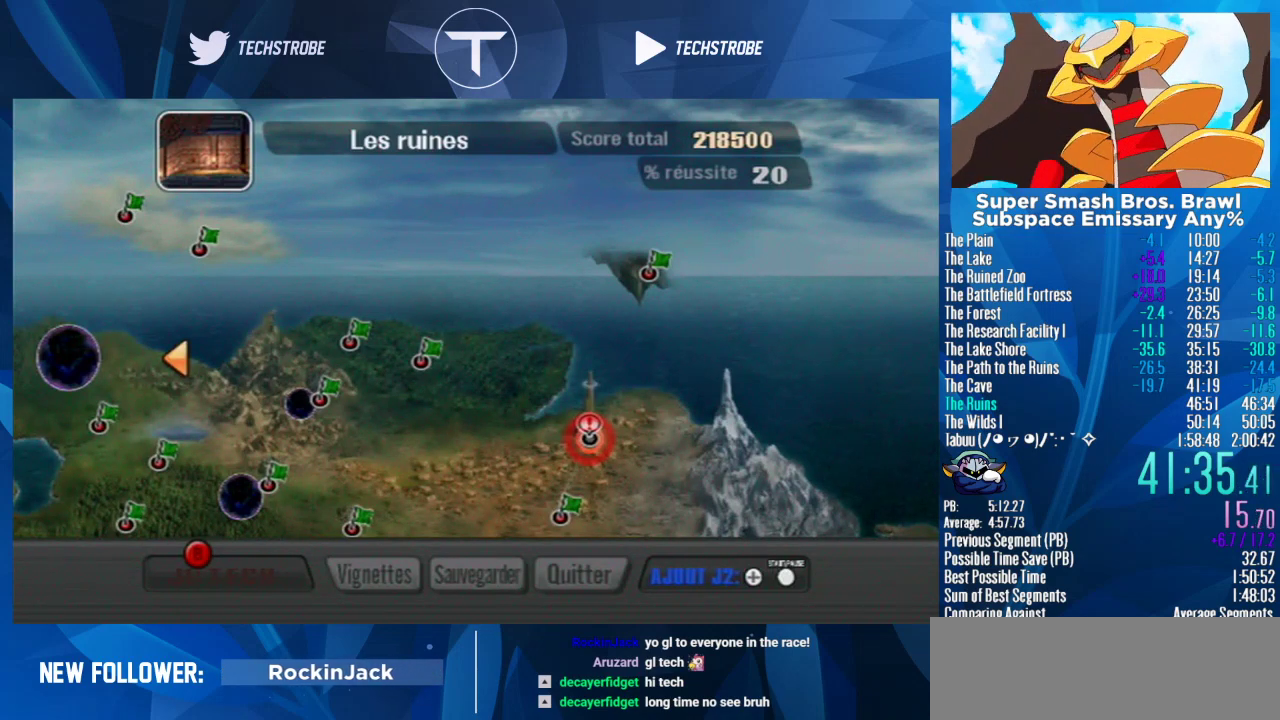
{"buttons": [], "left_stick": "left", "right_stick": "center", "events": []}
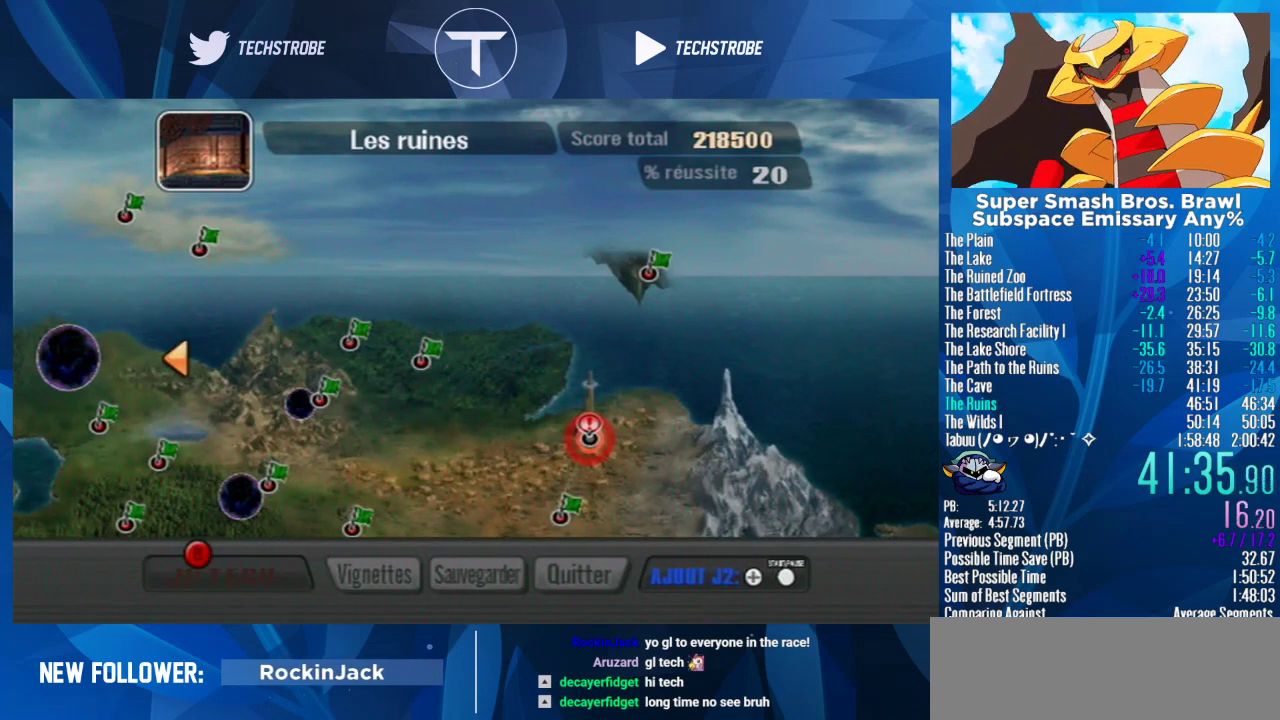
{"buttons": [], "left_stick": "left", "right_stick": "center", "events": []}
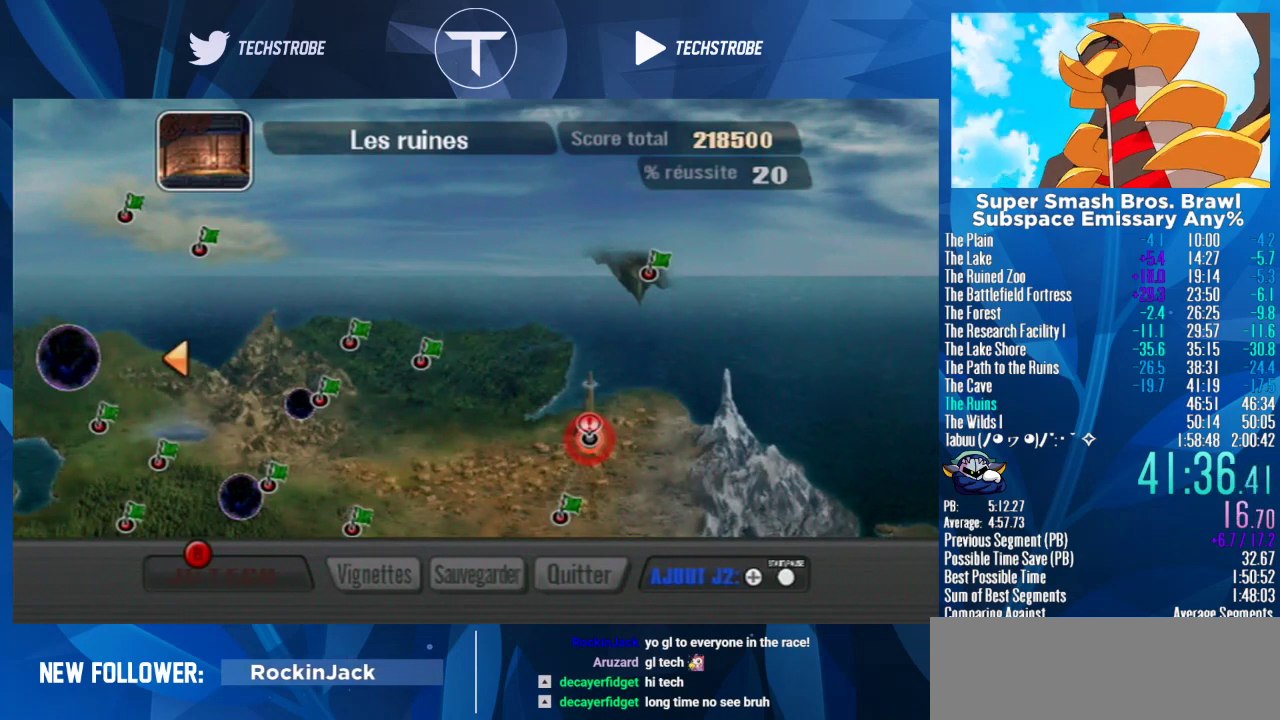
{"buttons": [], "left_stick": "left", "right_stick": "center", "events": []}
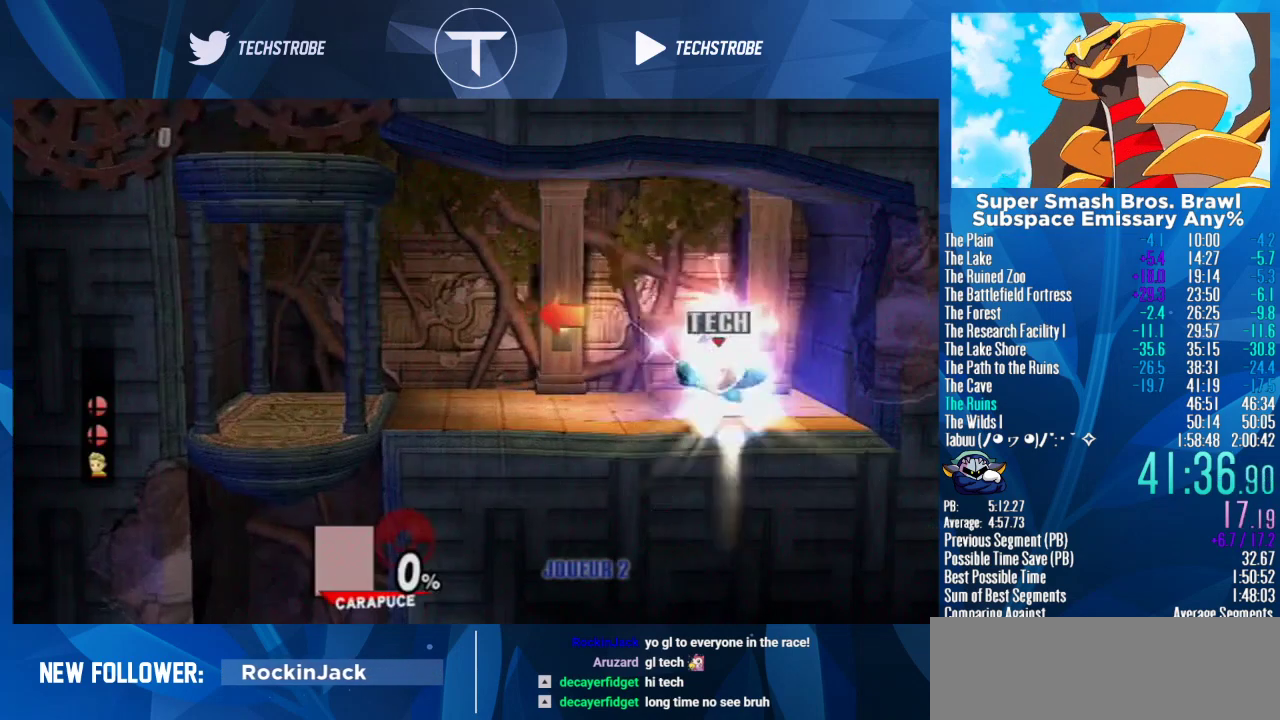
{"buttons": [], "left_stick": "left", "right_stick": "center", "events": []}
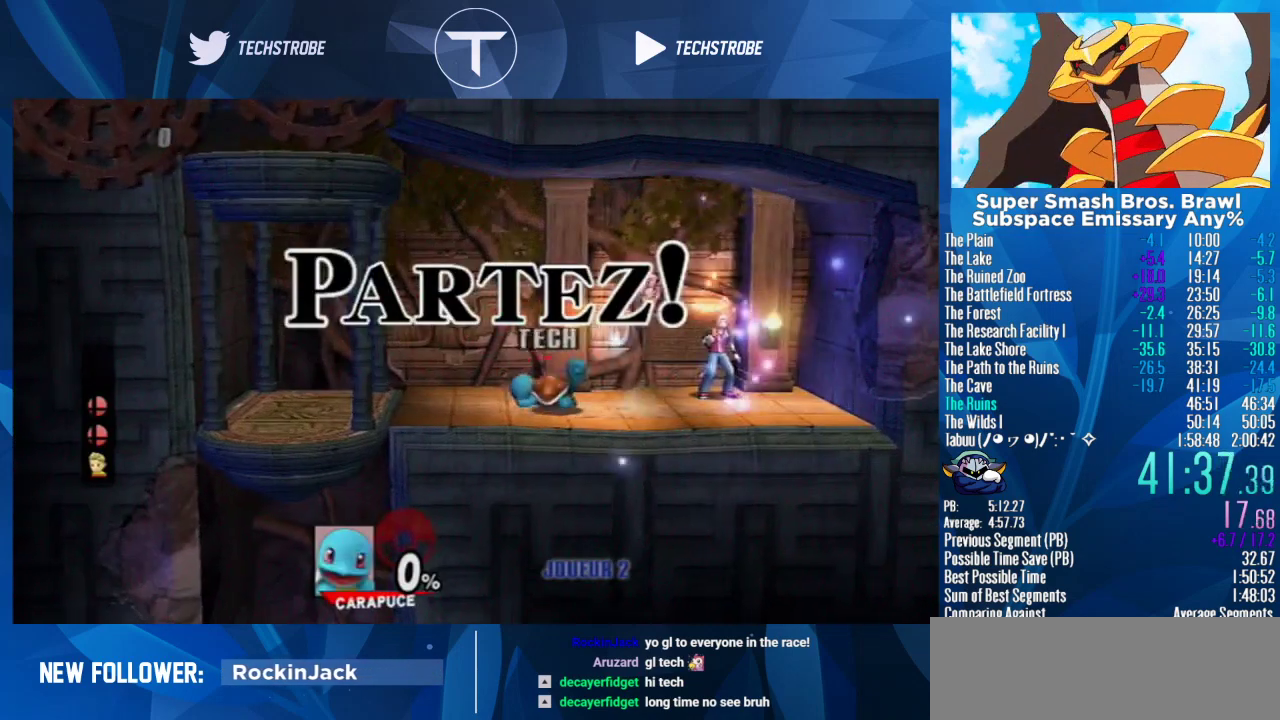
{"buttons": [], "left_stick": "down-left", "right_stick": "center", "events": [[367, "left_stick", "down-left"]]}
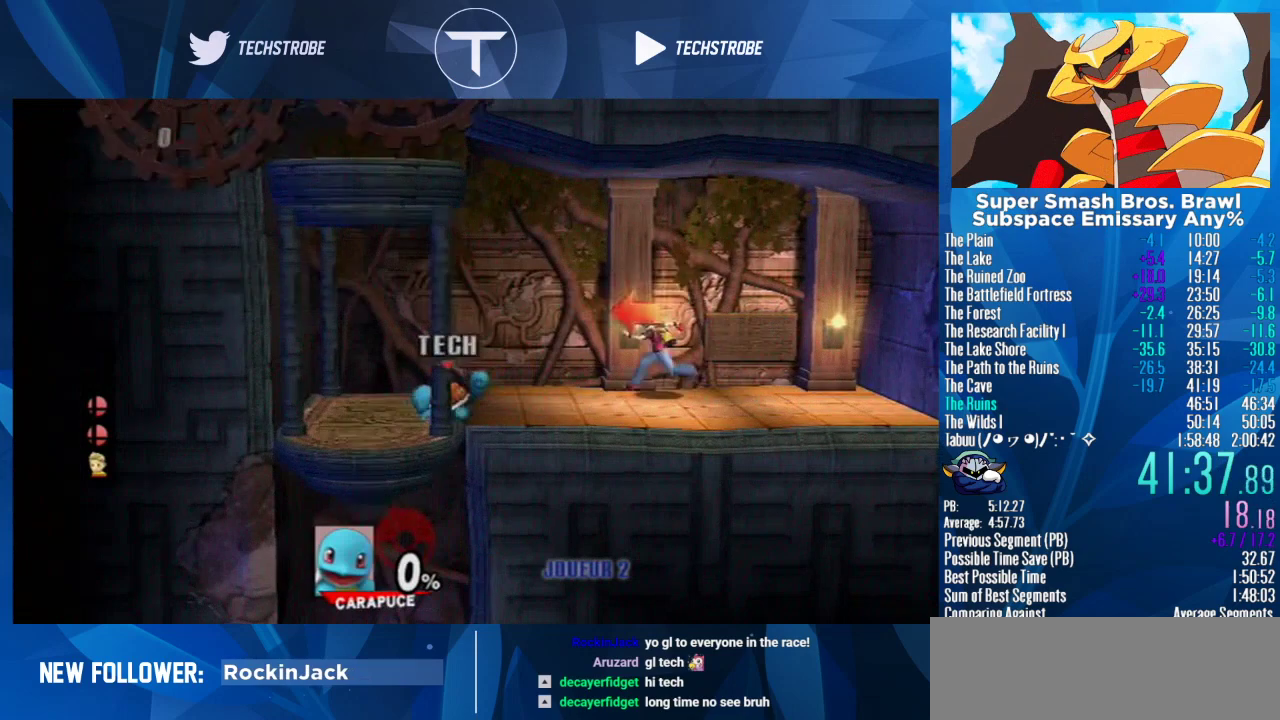
{"buttons": [], "left_stick": "left", "right_stick": "center", "events": [[133, "left_stick", "left"]]}
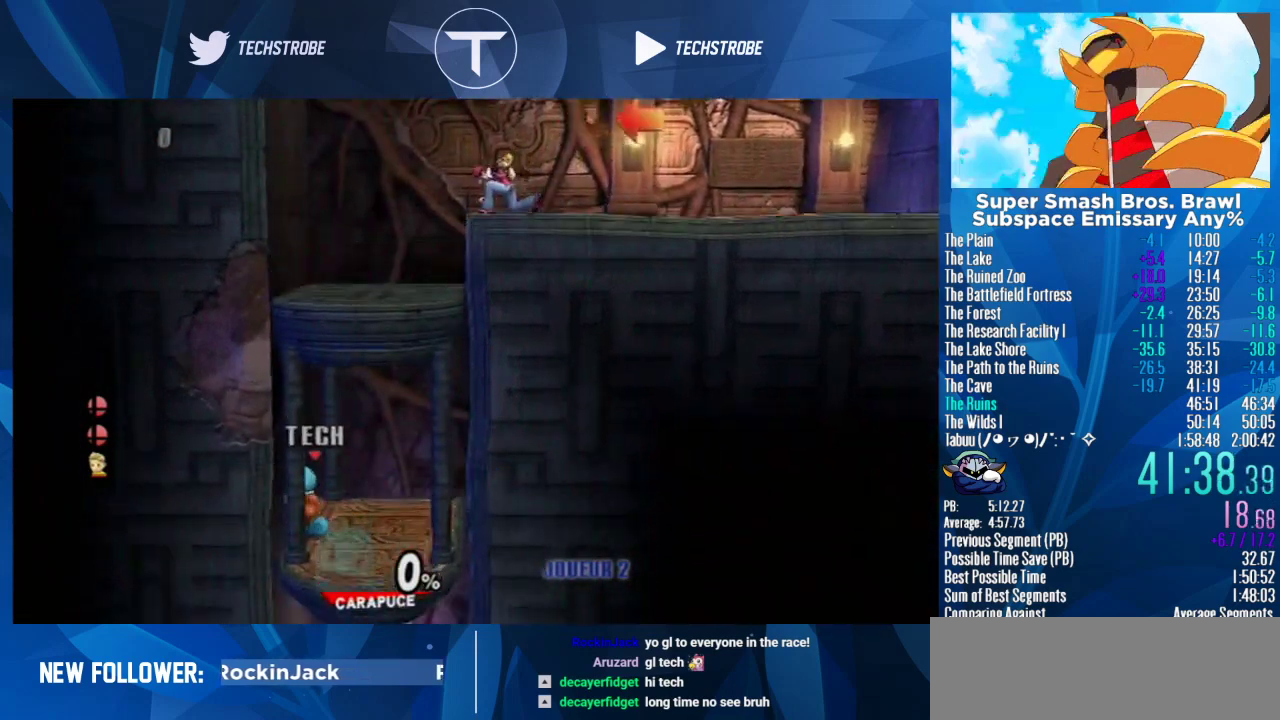
{"buttons": [], "left_stick": "left", "right_stick": "center", "events": []}
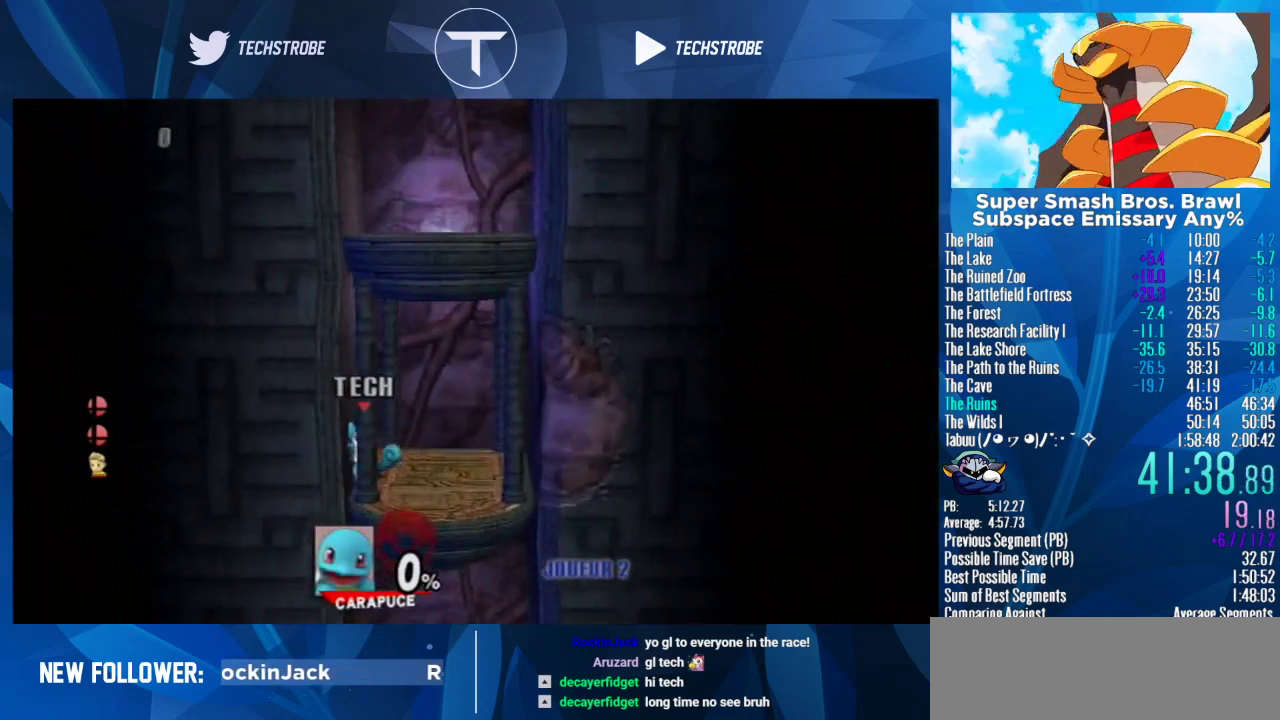
{"buttons": [], "left_stick": "left", "right_stick": "center", "events": []}
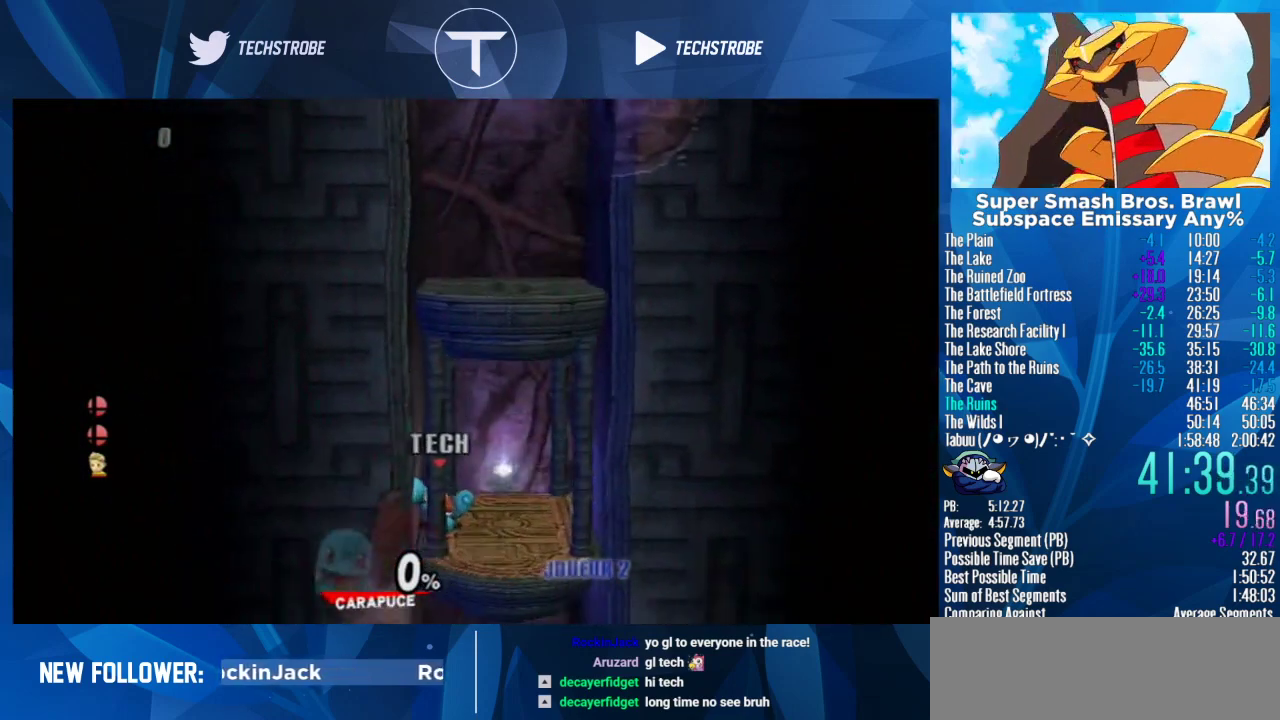
{"buttons": [], "left_stick": "left", "right_stick": "center", "events": []}
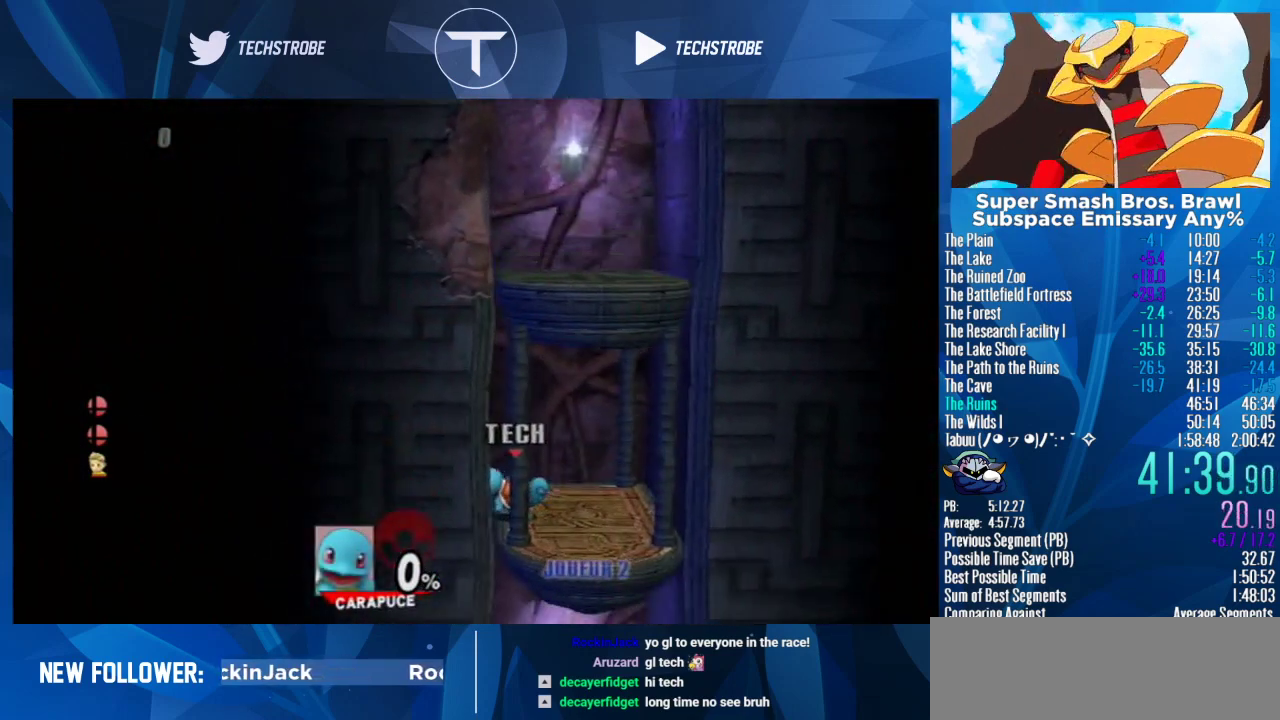
{"buttons": [], "left_stick": "left", "right_stick": "center", "events": []}
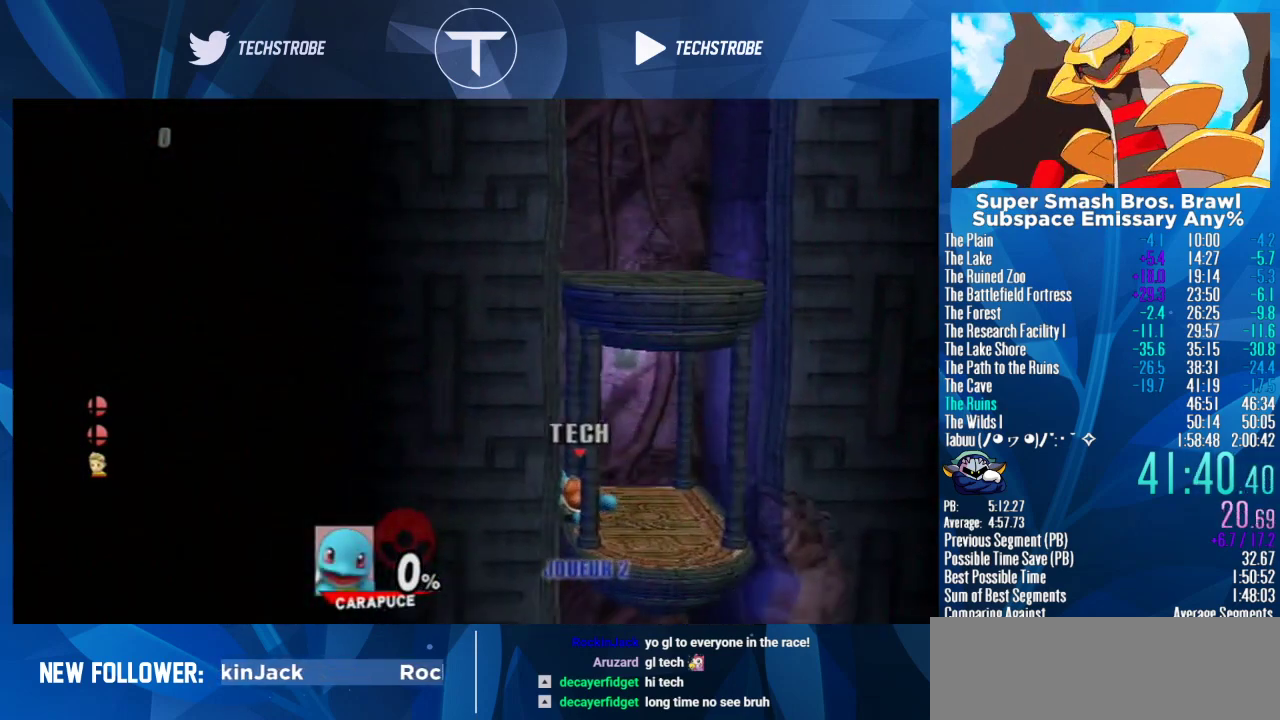
{"buttons": [], "left_stick": "left", "right_stick": "center", "events": []}
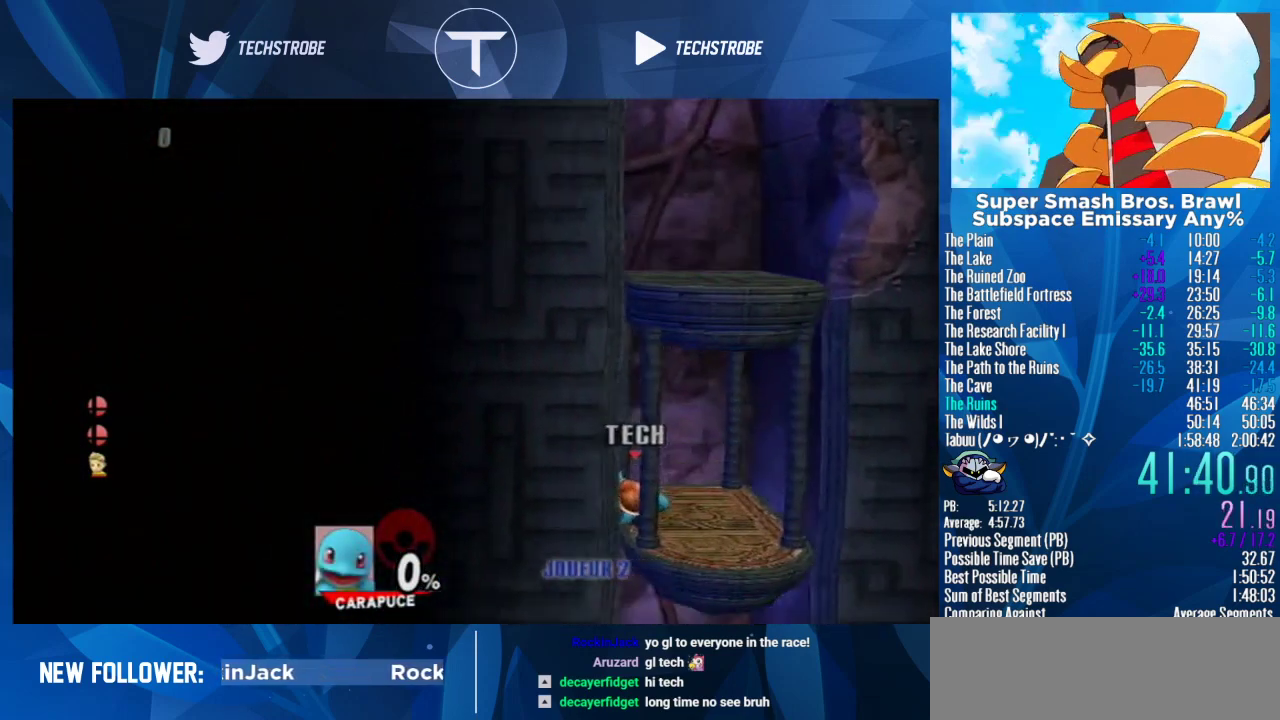
{"buttons": [], "left_stick": "left", "right_stick": "center", "events": []}
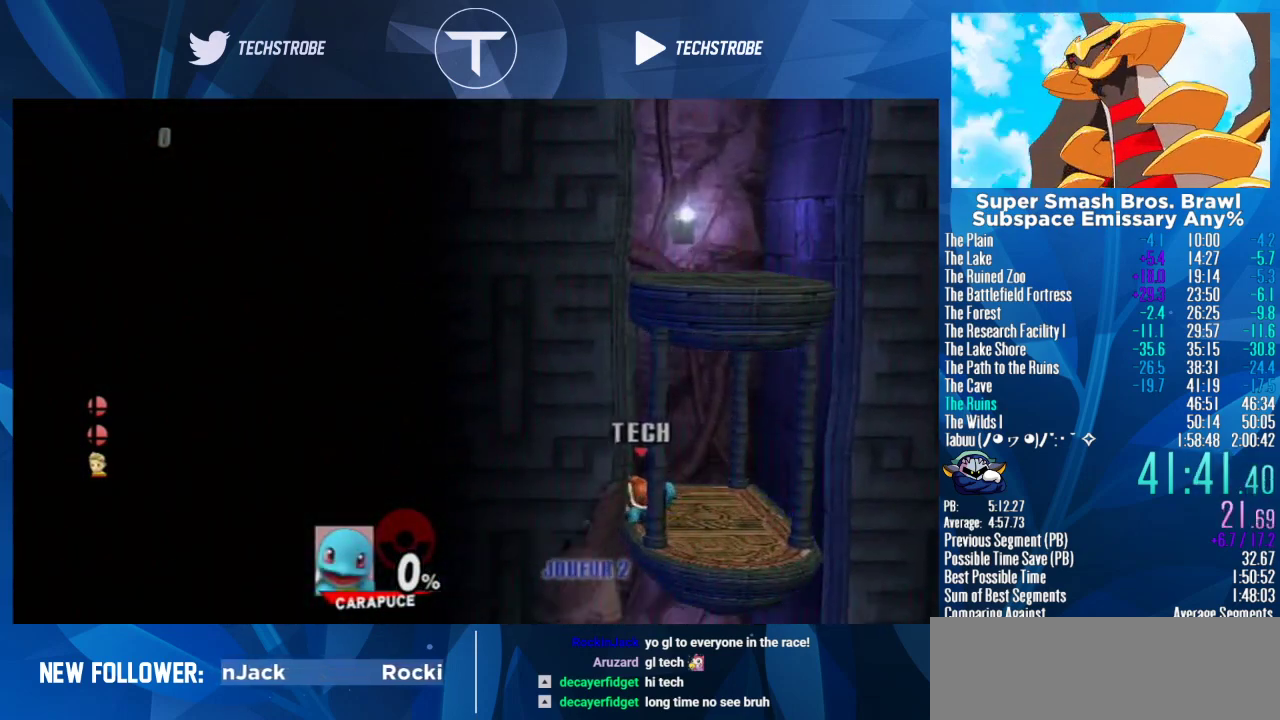
{"buttons": [], "left_stick": "left", "right_stick": "center", "events": []}